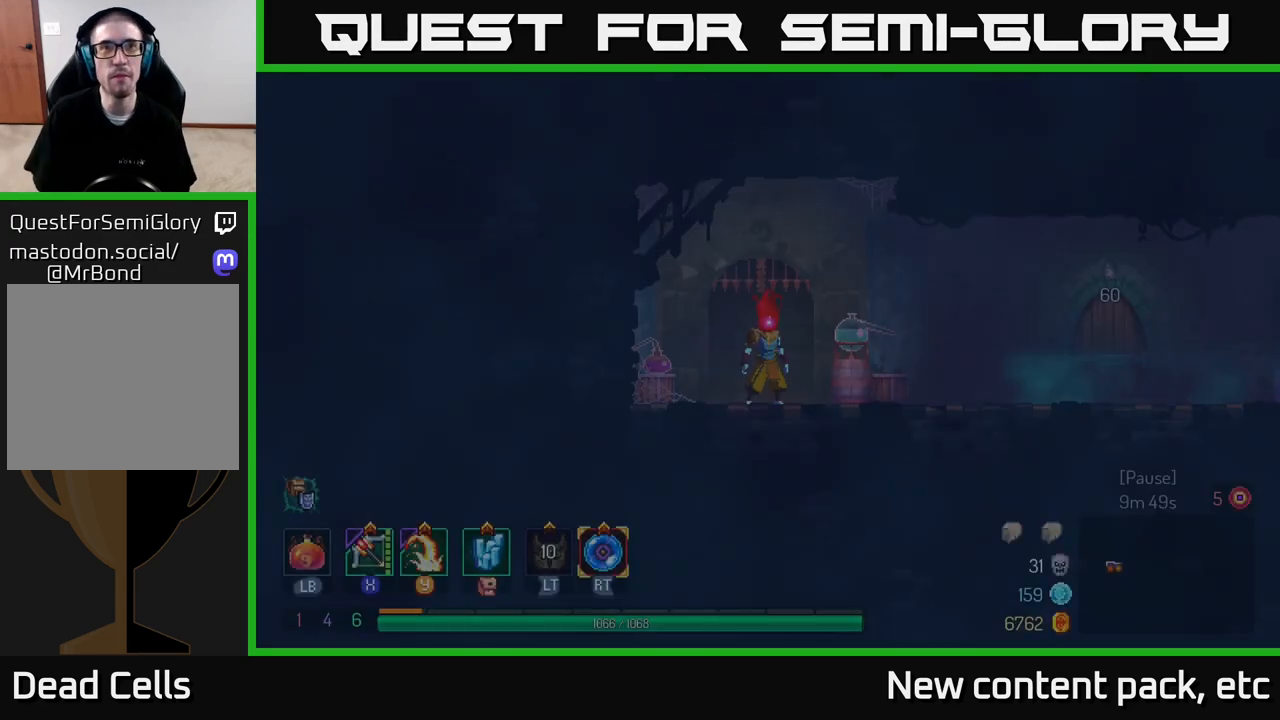
Gameplay with a controller (Xbox layout); each line is a JSON object with the inputs held at the frame after it. "events" lists button and stick changes between this image and that frame as [ms after this image, input, new state], when the widget could be followed in between.
{"buttons": [], "left_stick": "right", "right_stick": "center", "events": [[367, "left_stick", "right"]]}
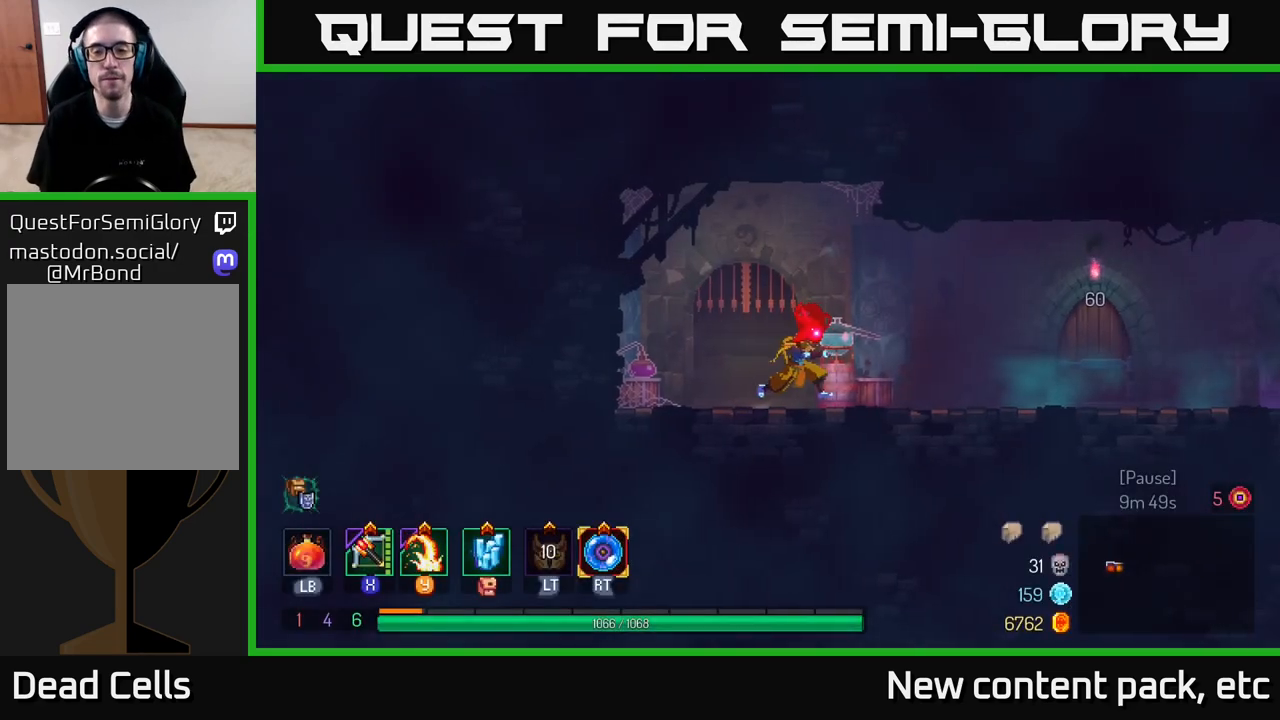
{"buttons": [], "left_stick": "right", "right_stick": "center", "events": []}
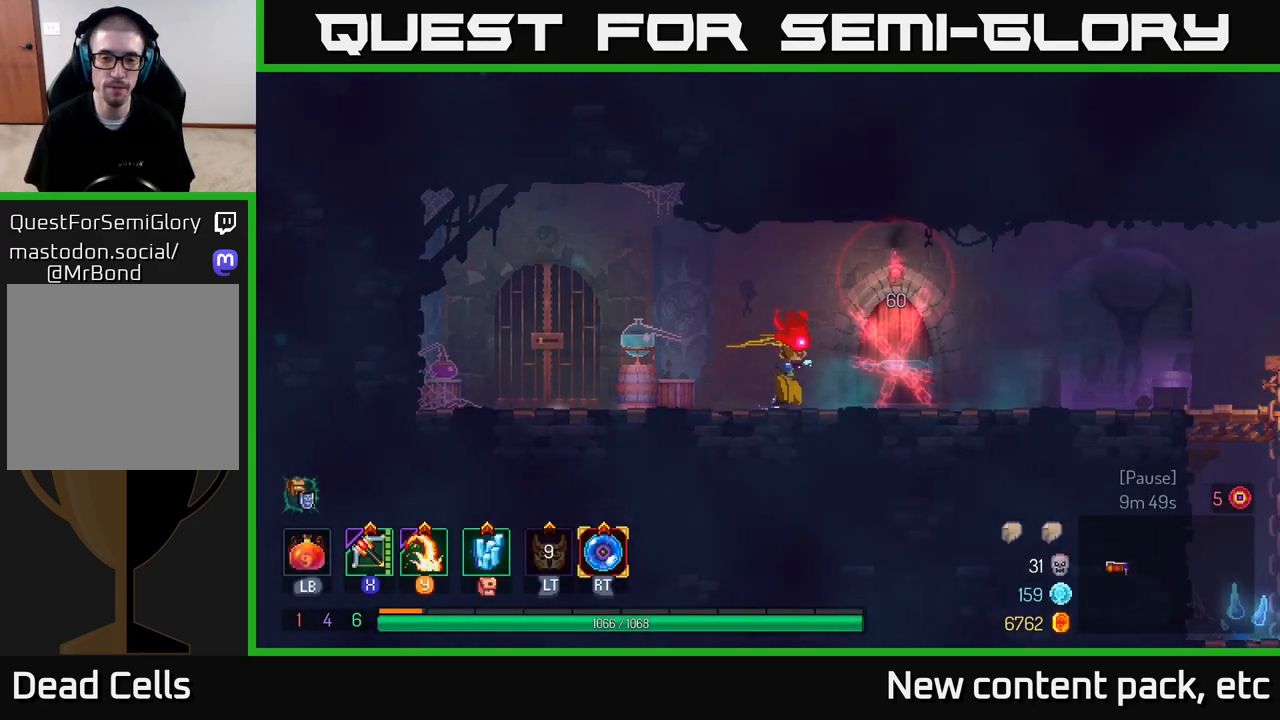
{"buttons": [], "left_stick": "right", "right_stick": "center", "events": []}
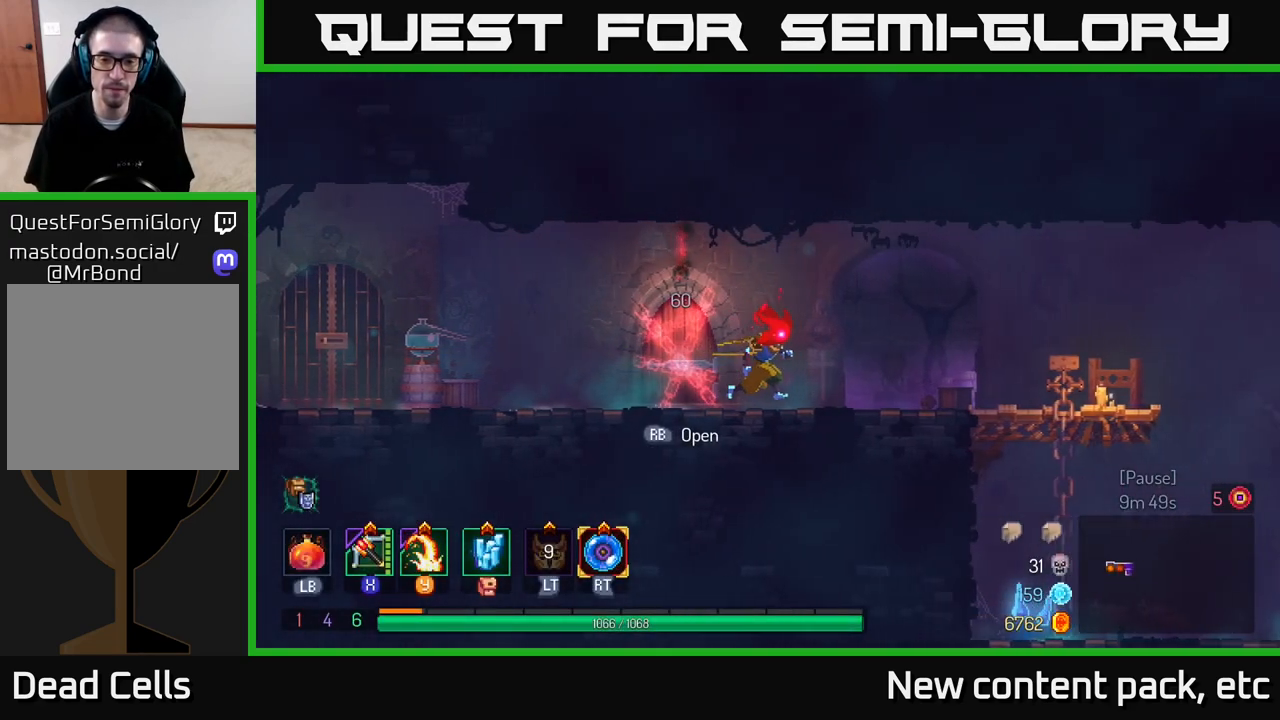
{"buttons": [], "left_stick": "right", "right_stick": "center", "events": [[317, "B", "down"], [500, "B", "up"]]}
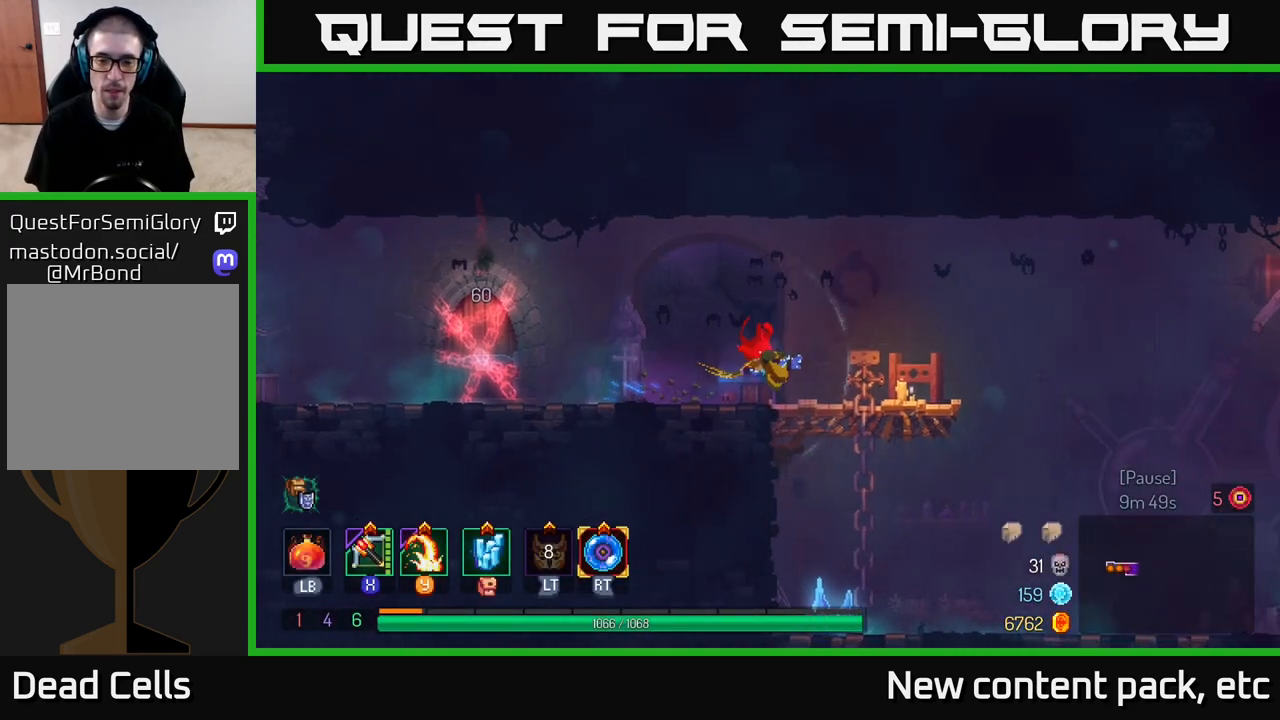
{"buttons": [], "left_stick": "right", "right_stick": "center", "events": [[333, "A", "down"], [417, "A", "up"]]}
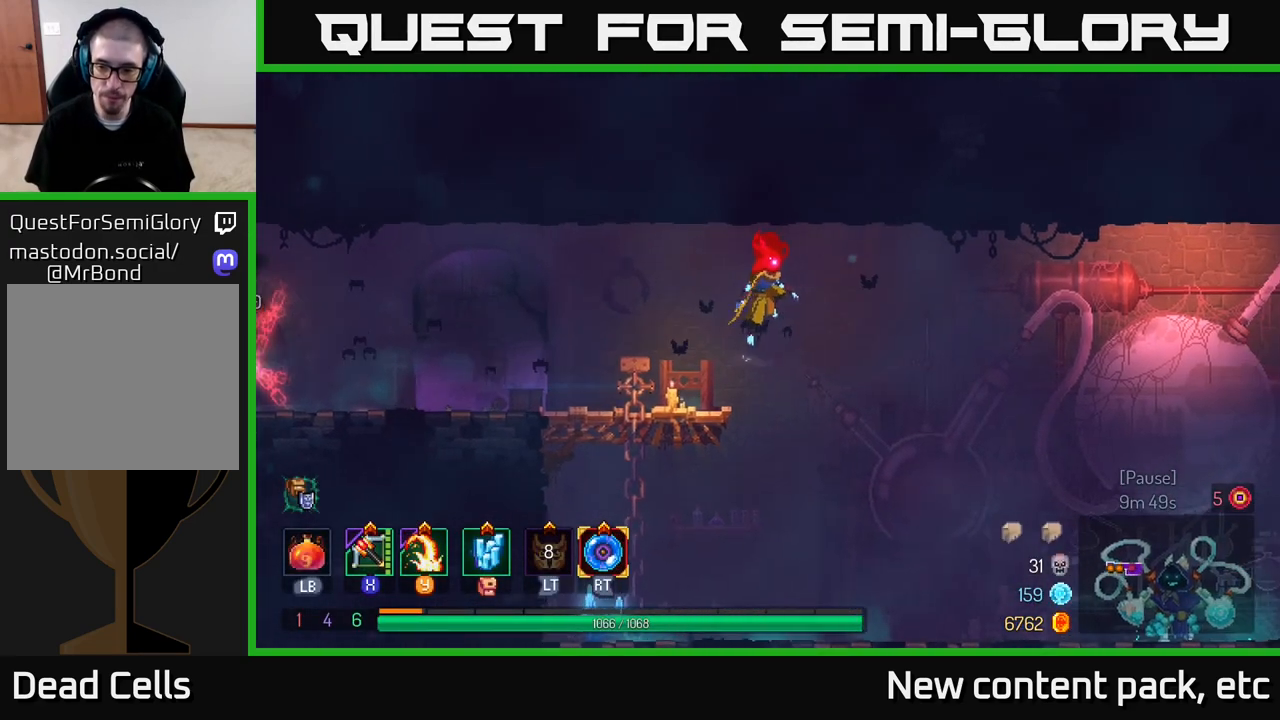
{"buttons": [], "left_stick": "right", "right_stick": "center", "events": []}
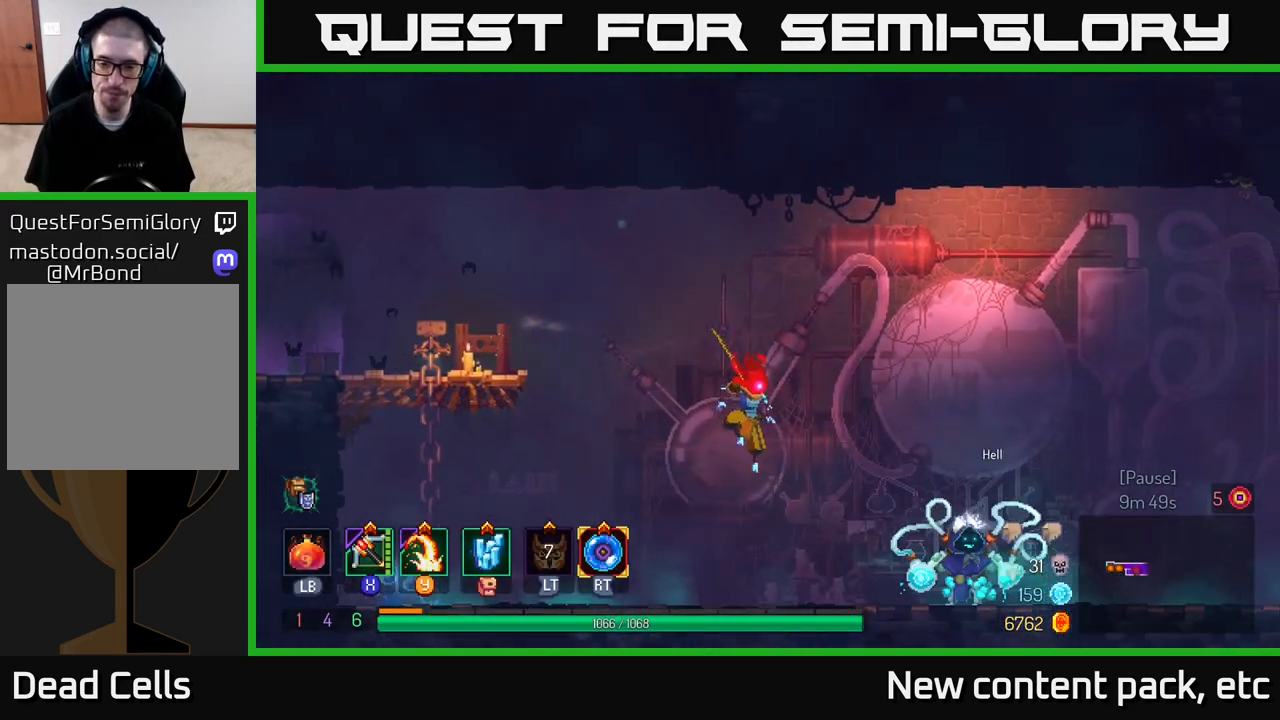
{"buttons": [], "left_stick": "right", "right_stick": "center", "events": [[250, "B", "down"], [417, "B", "up"]]}
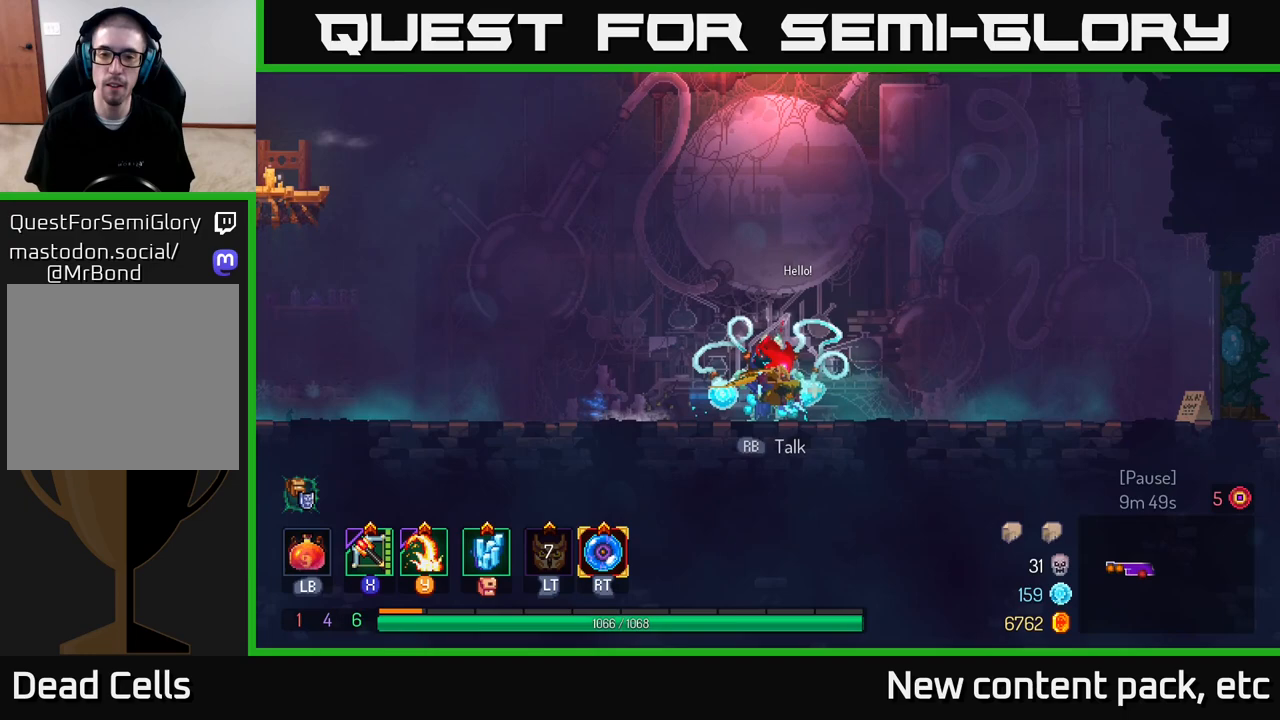
{"buttons": [], "left_stick": "right", "right_stick": "center", "events": []}
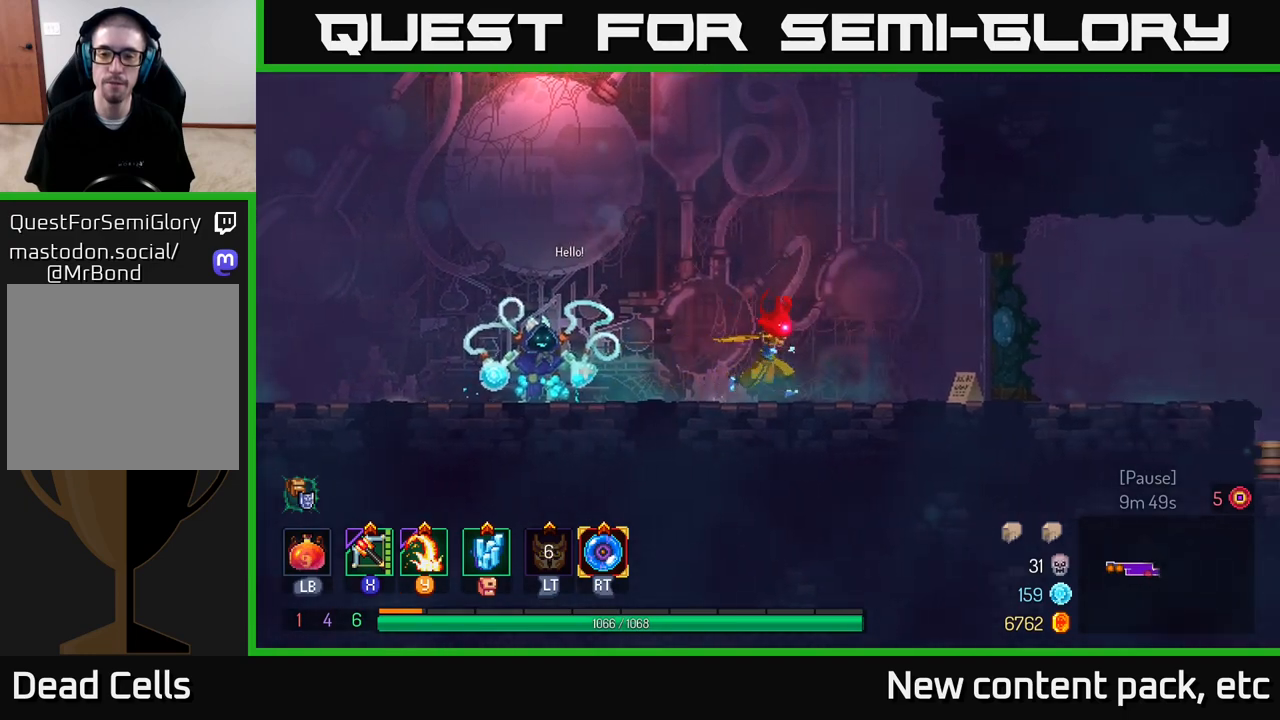
{"buttons": [], "left_stick": "right", "right_stick": "center", "events": []}
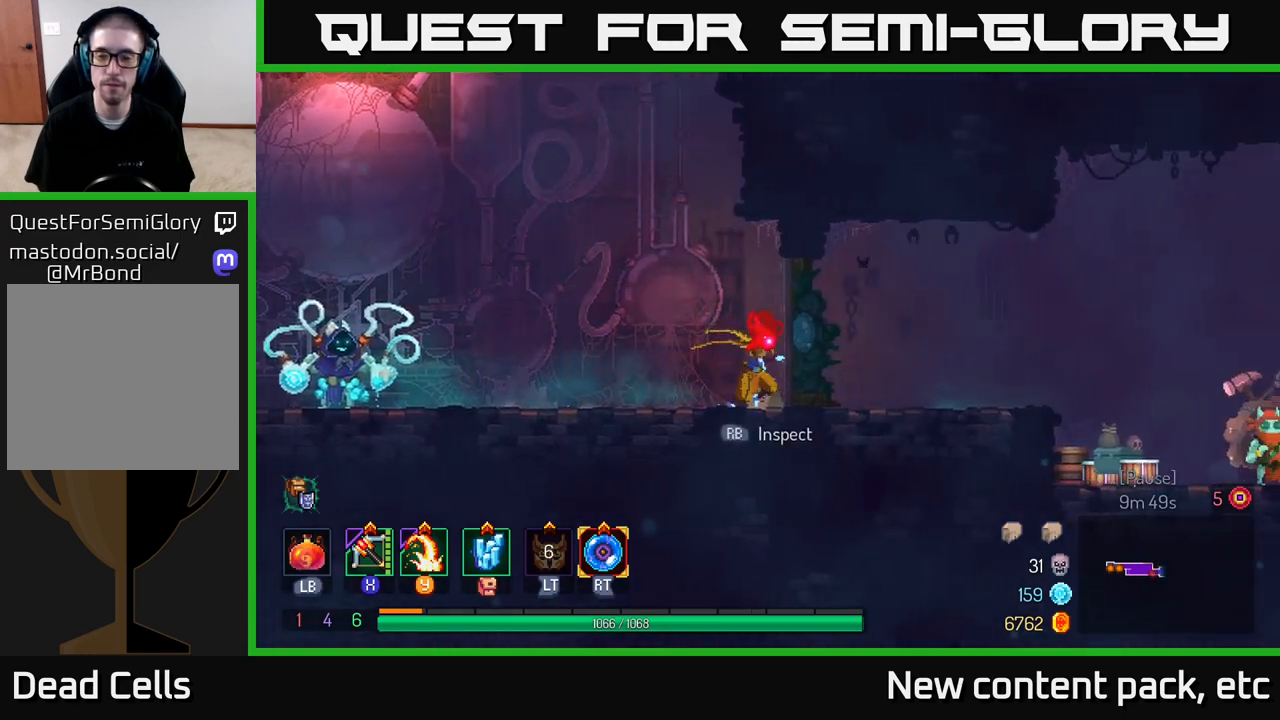
{"buttons": [], "left_stick": "right", "right_stick": "center", "events": []}
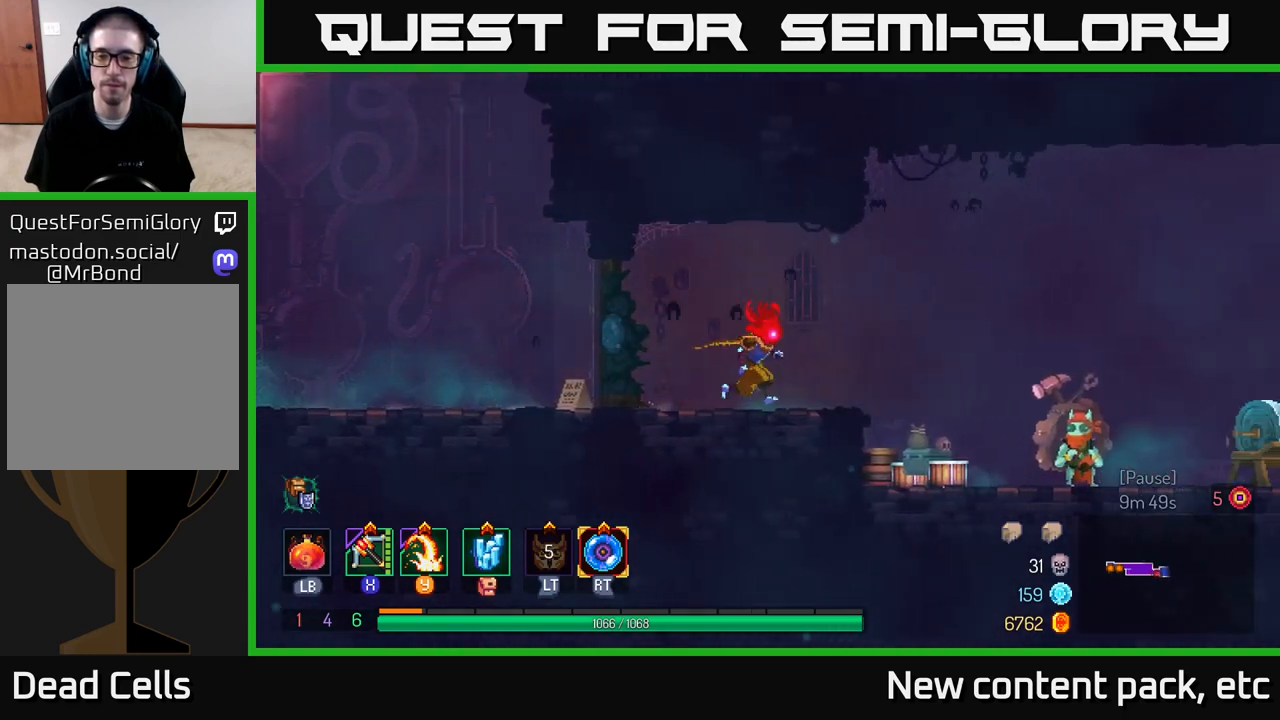
{"buttons": [], "left_stick": "right", "right_stick": "center", "events": [[217, "A", "down"], [317, "A", "up"]]}
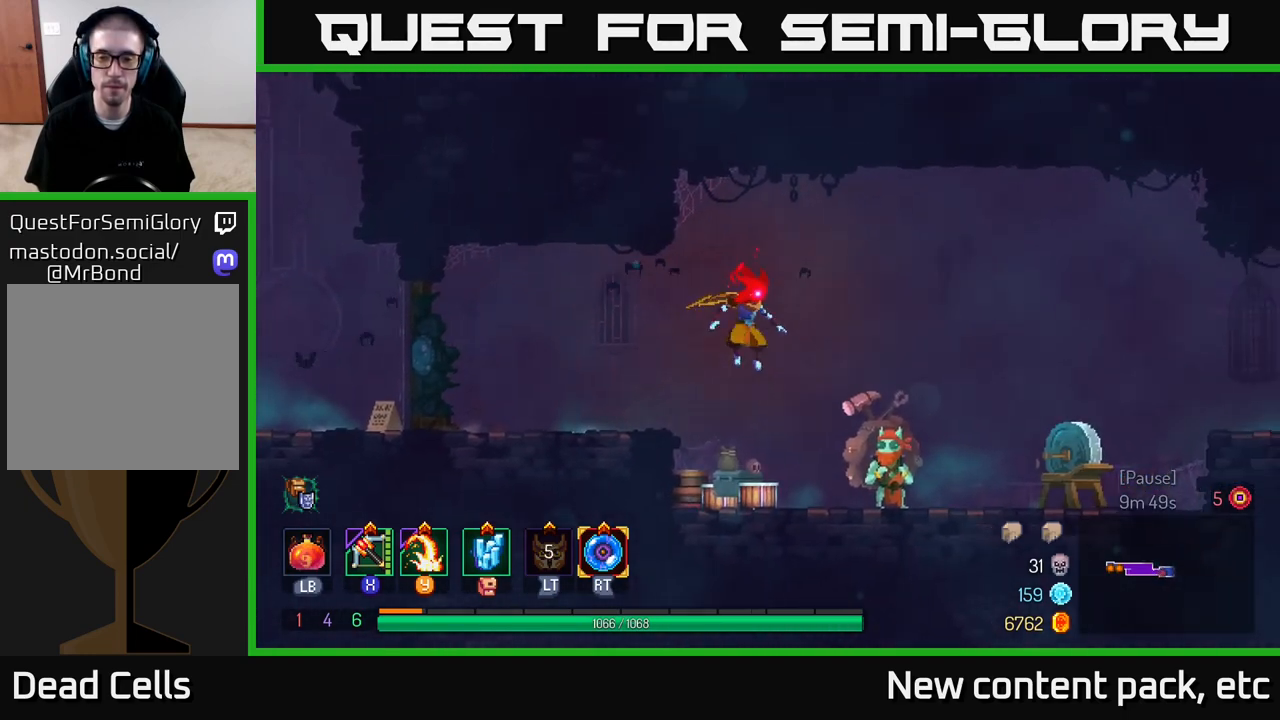
{"buttons": [], "left_stick": "right", "right_stick": "center", "events": [[283, "B", "down"], [417, "B", "up"]]}
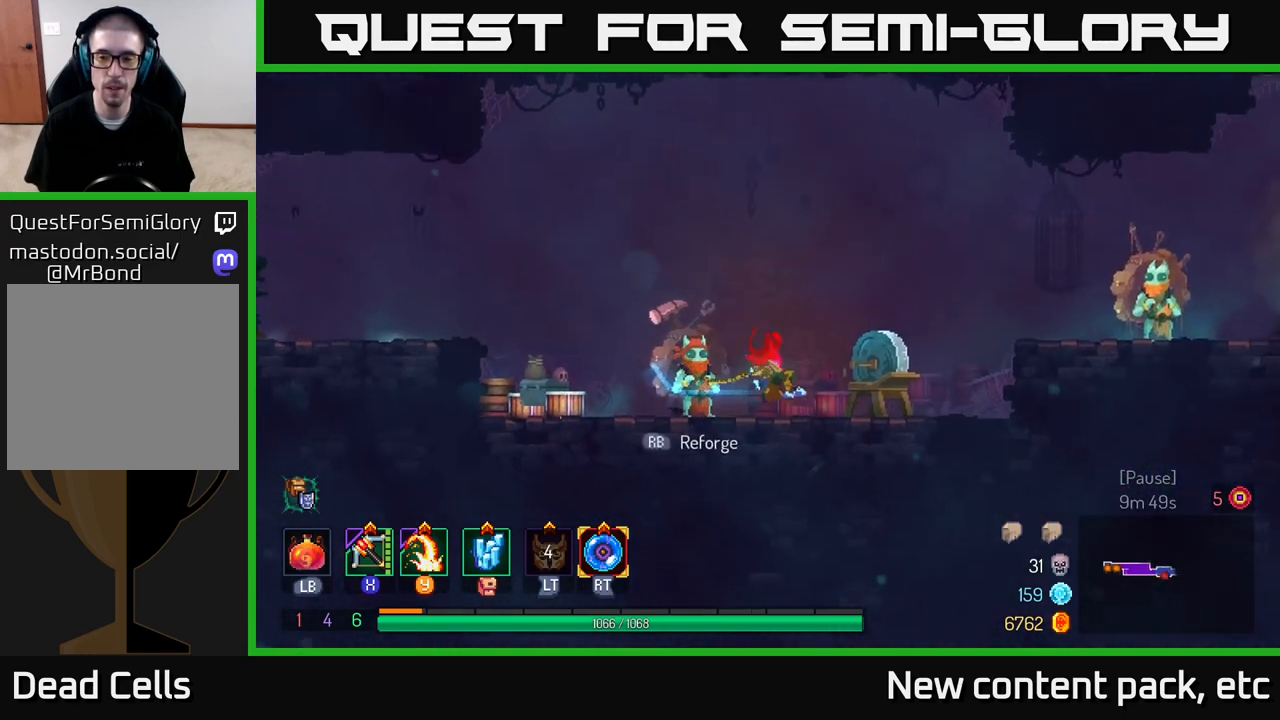
{"buttons": ["B"], "left_stick": "right", "right_stick": "center", "events": [[117, "A", "down"], [217, "A", "up"], [267, "A", "down"], [367, "A", "up"], [500, "B", "down"]]}
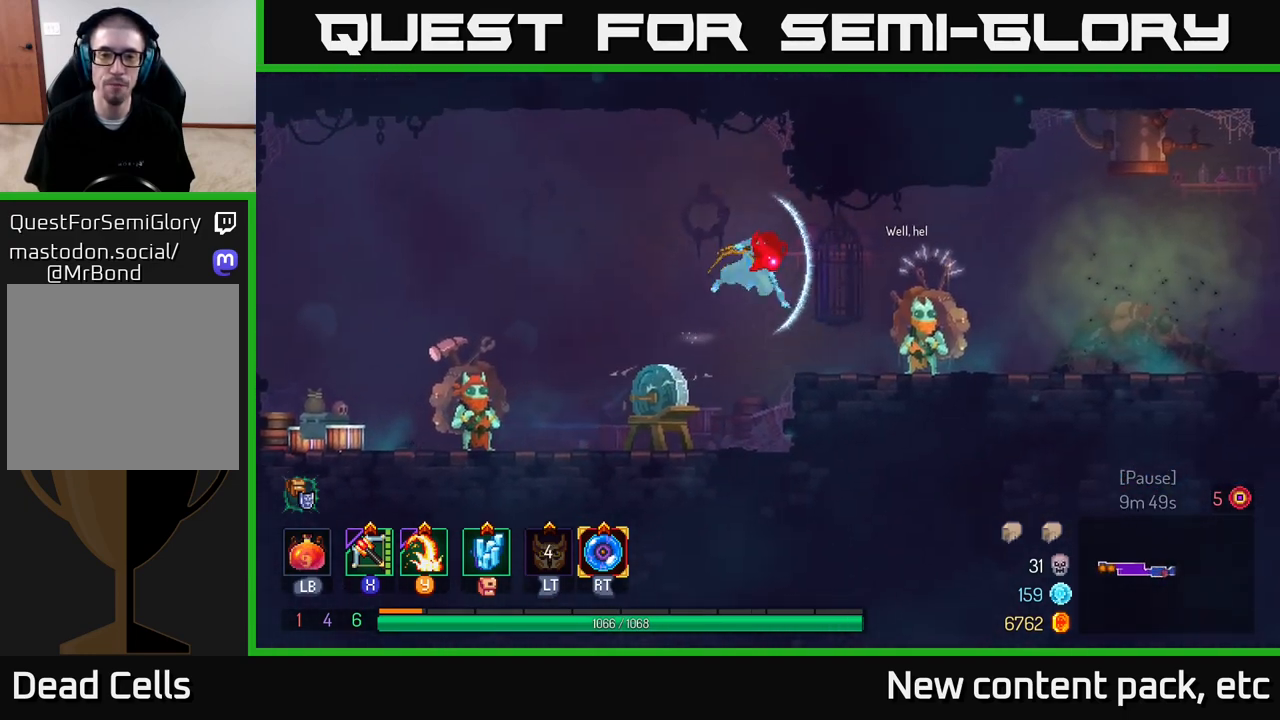
{"buttons": ["R1"], "left_stick": "left", "right_stick": "center", "events": [[67, "B", "up"], [383, "left_stick", "left"], [433, "R1", "down"]]}
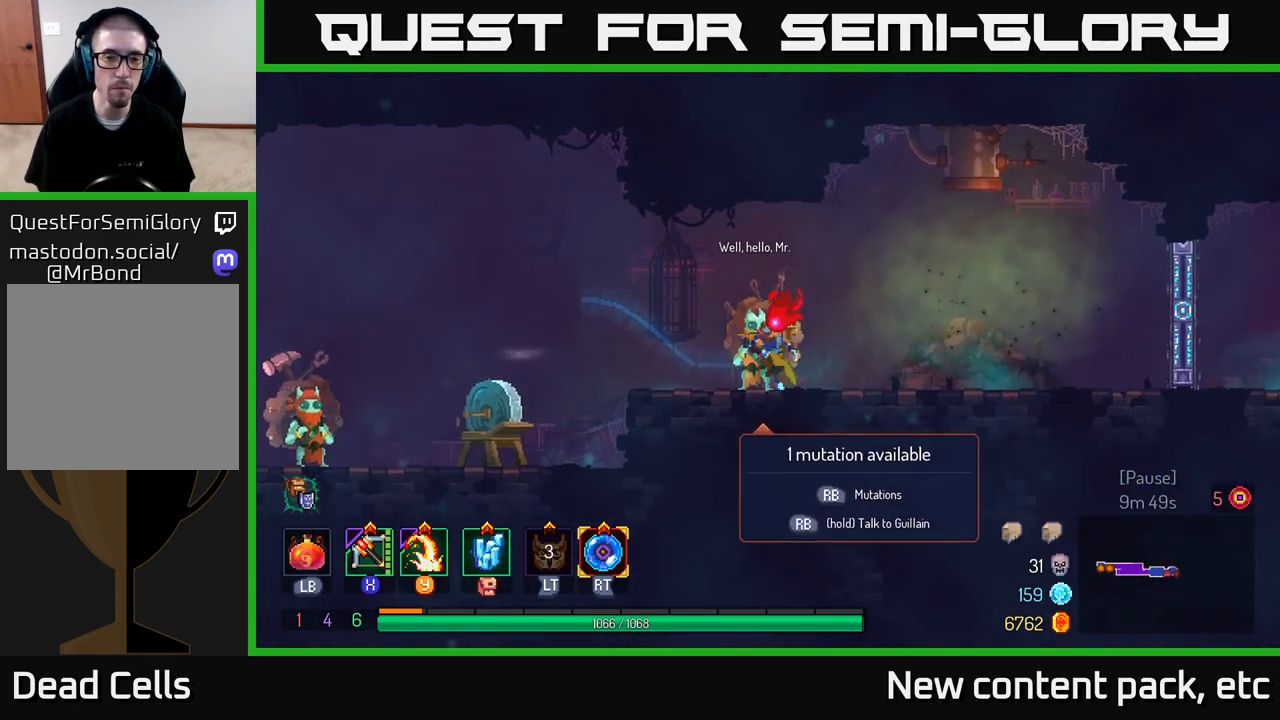
{"buttons": [], "left_stick": "center", "right_stick": "center", "events": [[17, "R1", "up"], [50, "left_stick", "center"]]}
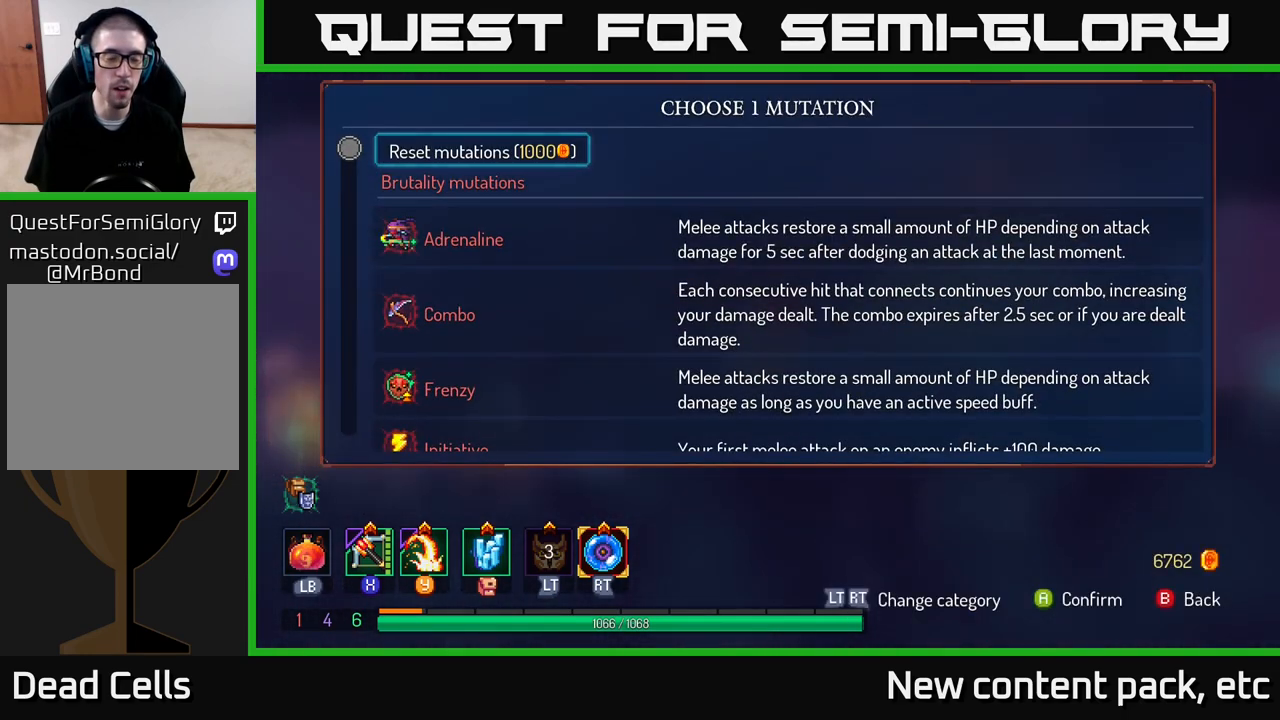
{"buttons": [], "left_stick": "center", "right_stick": "center", "events": []}
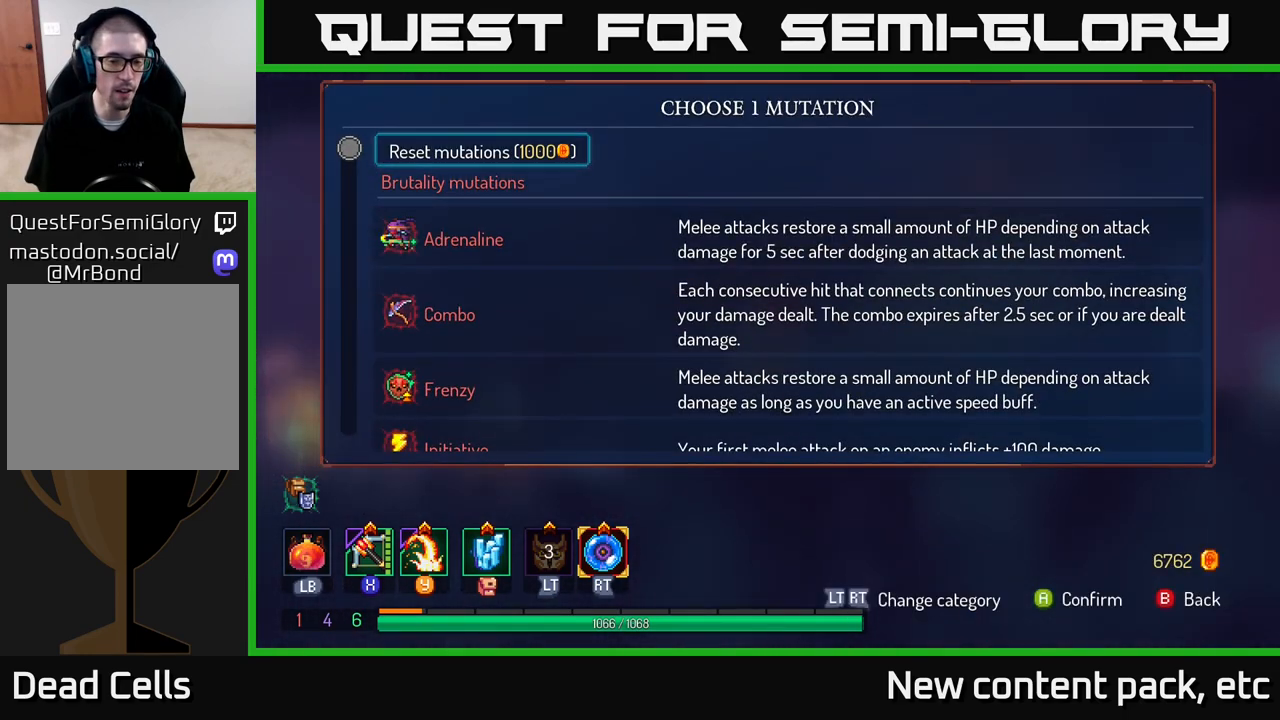
{"buttons": [], "left_stick": "center", "right_stick": "center", "events": []}
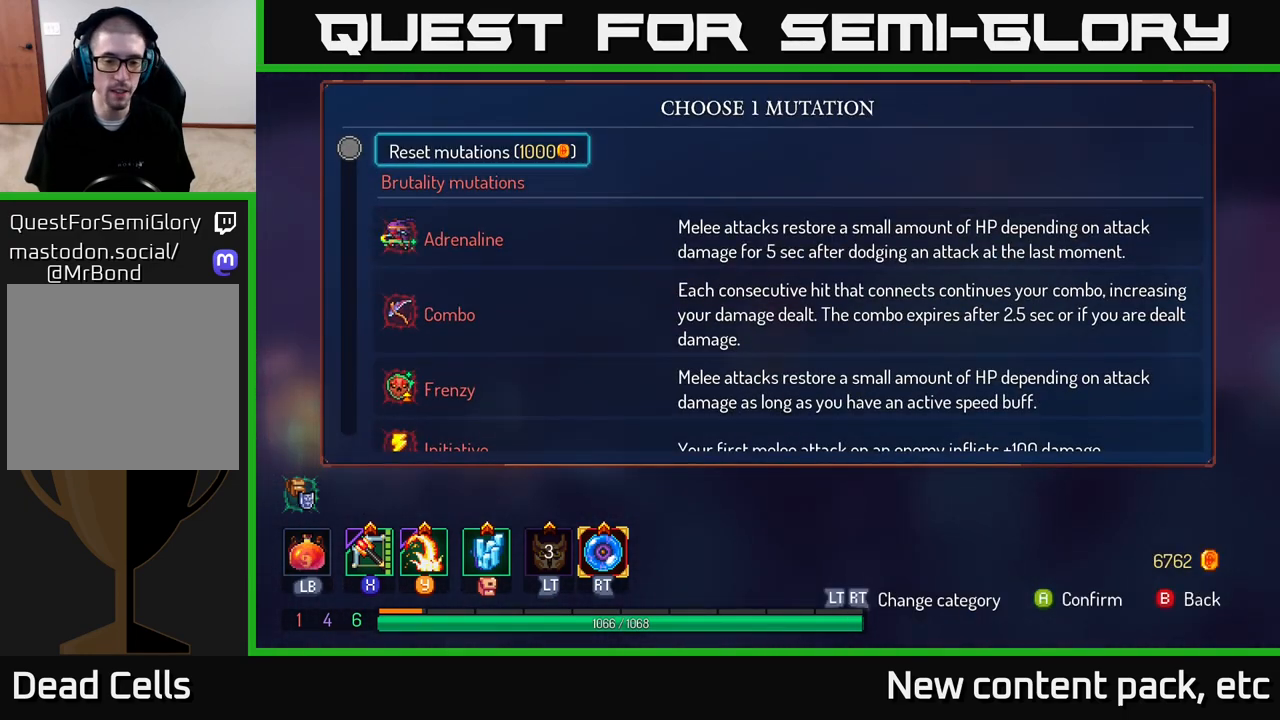
{"buttons": [], "left_stick": "center", "right_stick": "center", "events": []}
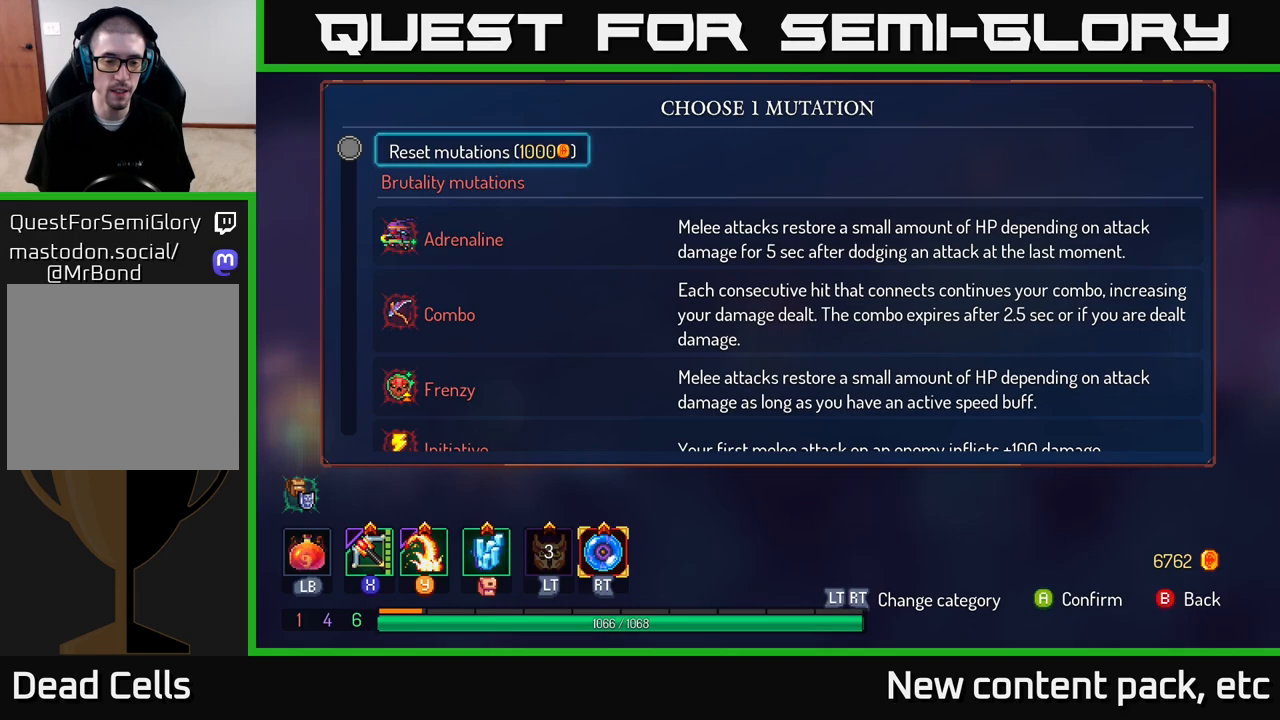
{"buttons": [], "left_stick": "center", "right_stick": "center", "events": []}
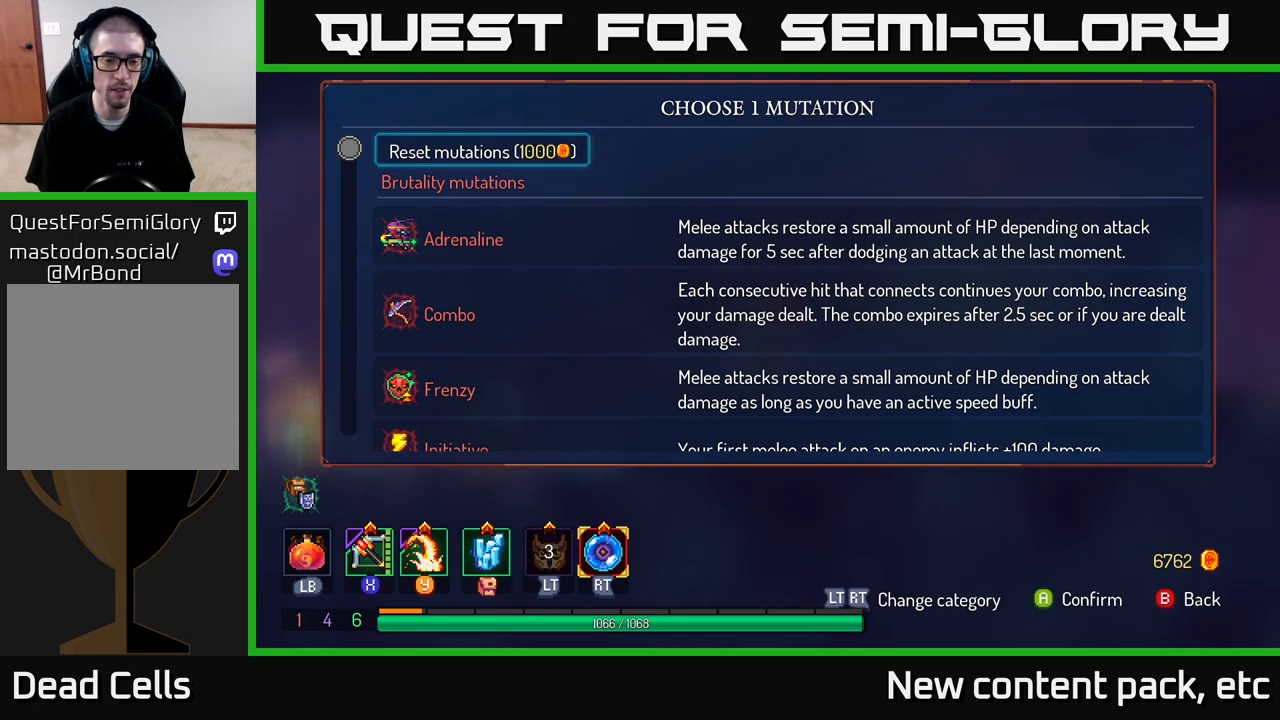
{"buttons": [], "left_stick": "center", "right_stick": "center", "events": []}
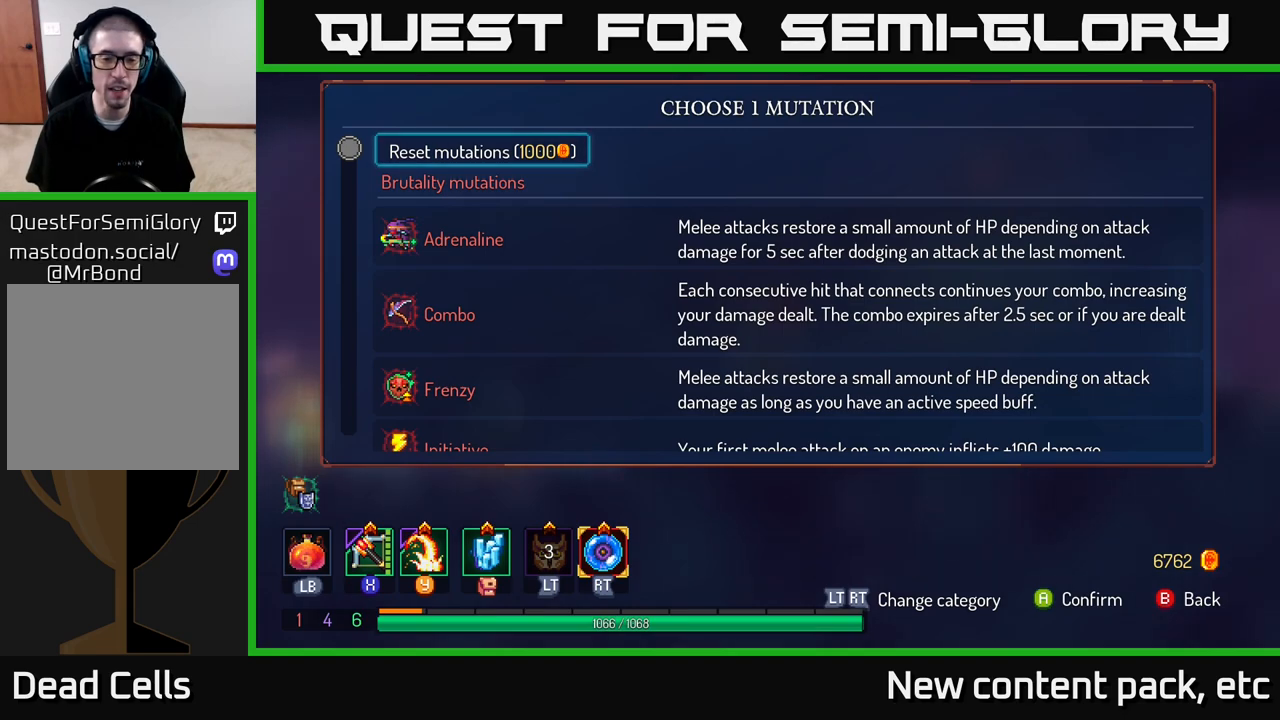
{"buttons": [], "left_stick": "down", "right_stick": "center", "events": [[367, "left_stick", "down"]]}
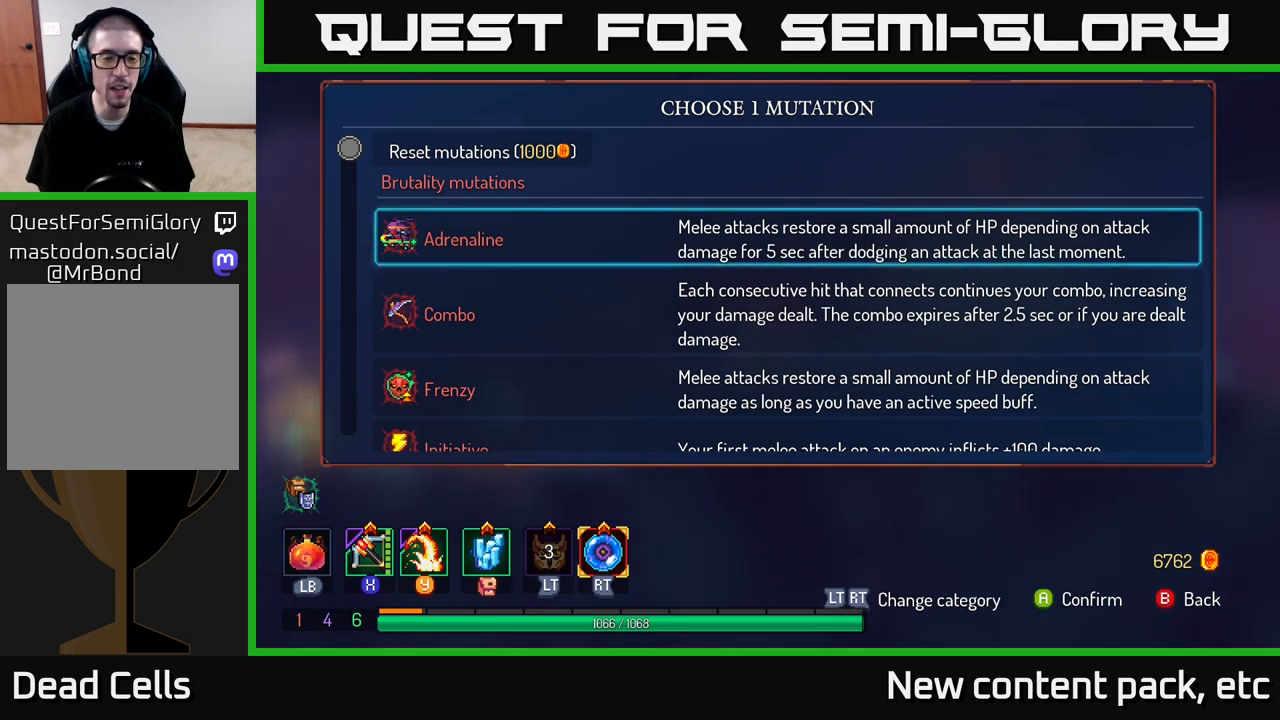
{"buttons": [], "left_stick": "down", "right_stick": "center", "events": []}
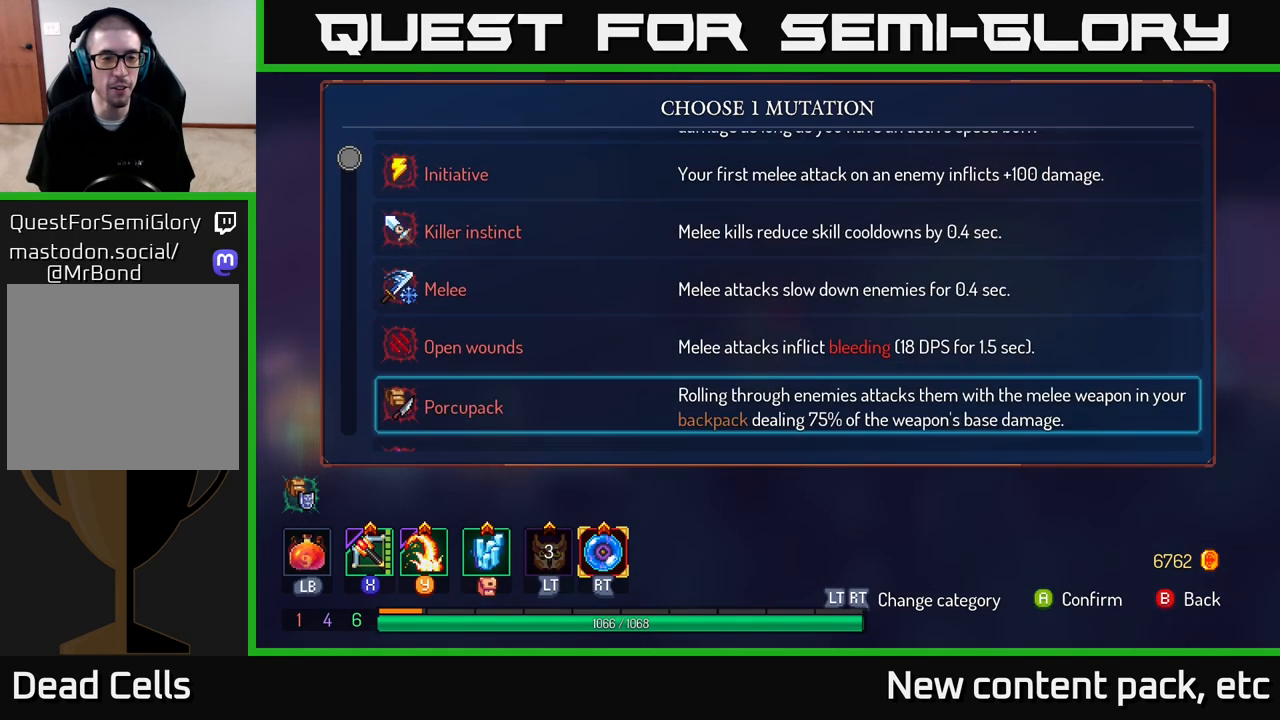
{"buttons": [], "left_stick": "center", "right_stick": "center", "events": [[200, "left_stick", "center"]]}
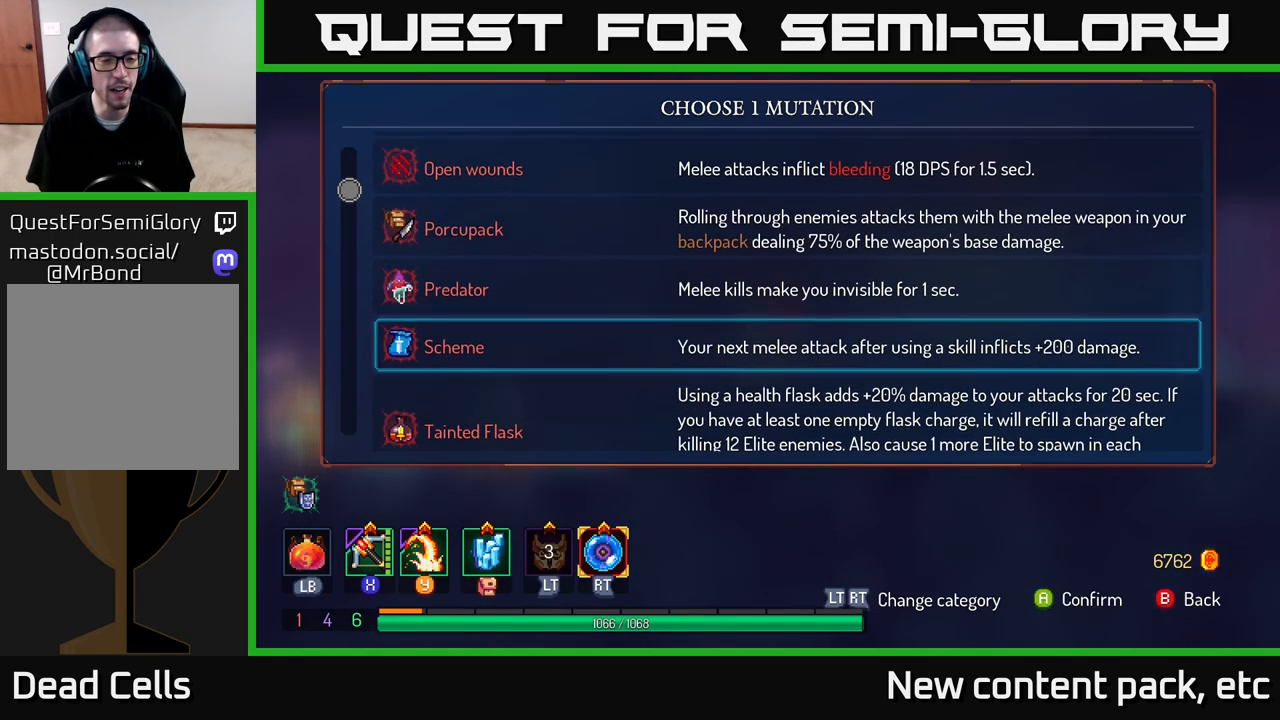
{"buttons": [], "left_stick": "down", "right_stick": "center", "events": [[17, "left_stick", "down"]]}
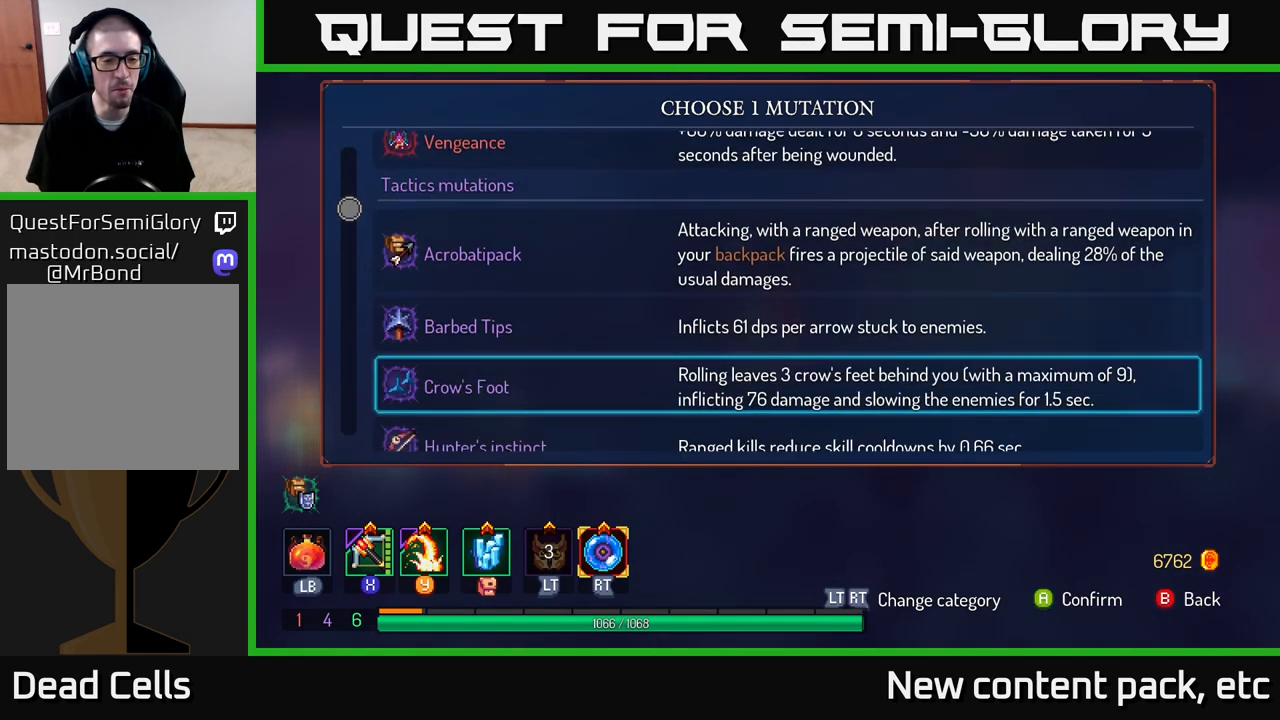
{"buttons": [], "left_stick": "center", "right_stick": "center", "events": [[417, "left_stick", "center"]]}
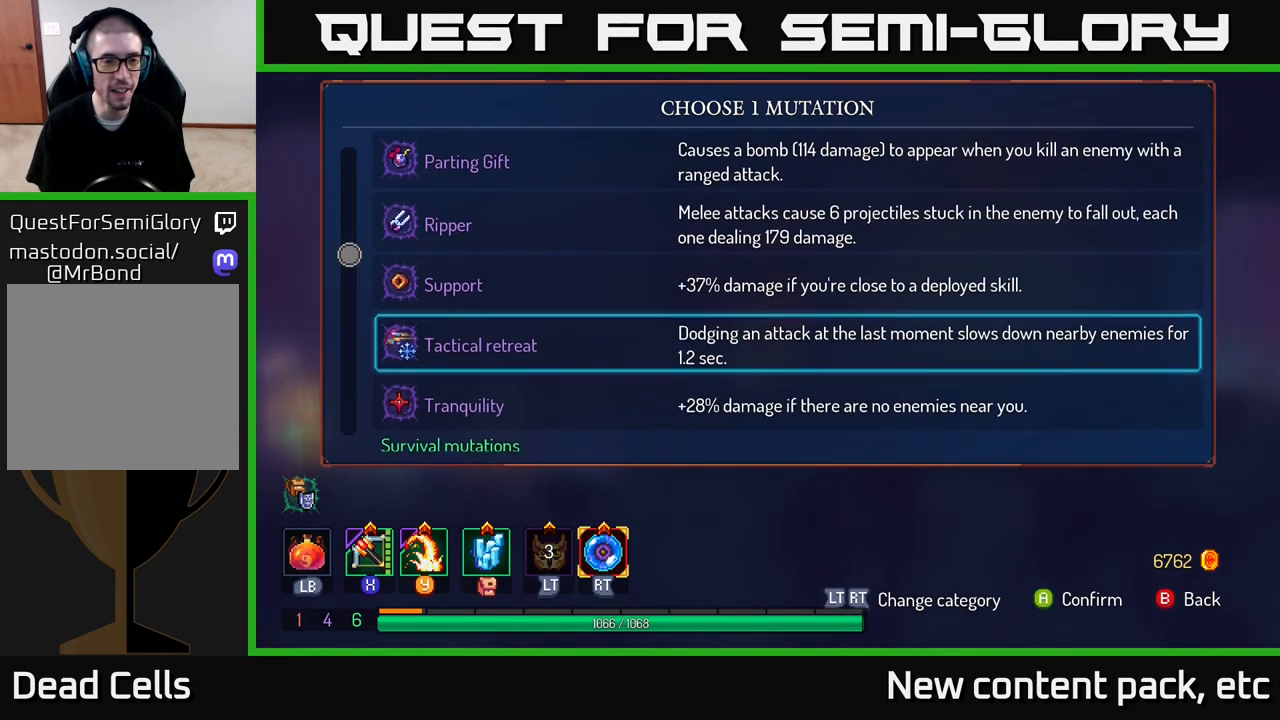
{"buttons": [], "left_stick": "down-left", "right_stick": "center", "events": [[150, "left_stick", "down-left"]]}